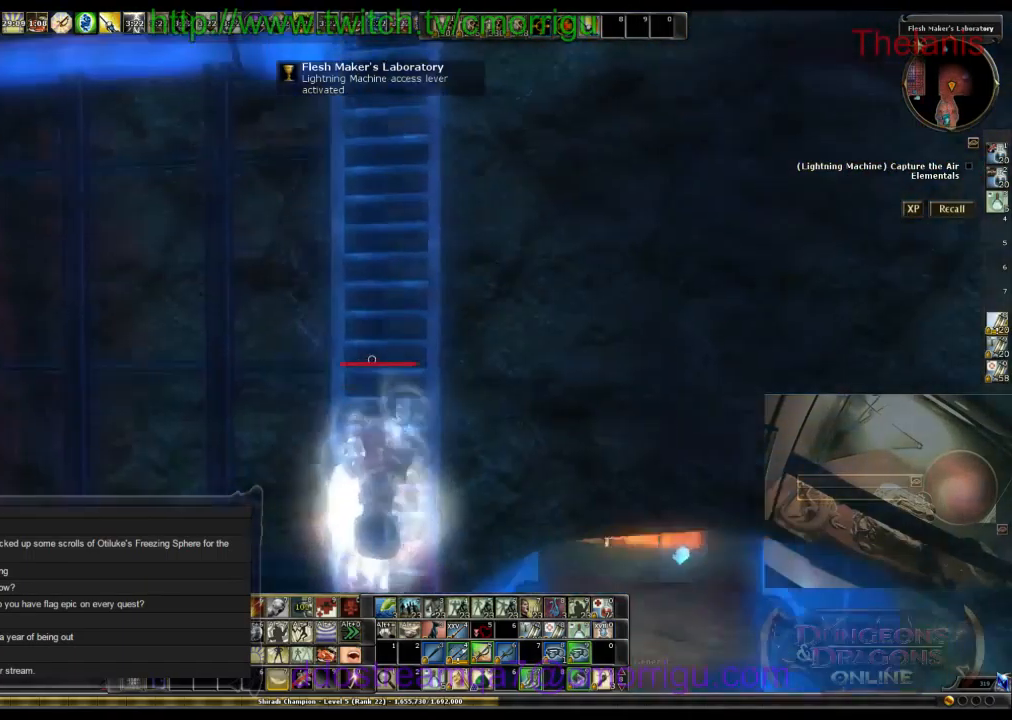
Gameplay with keyboard; each line is a JSON object with the keys held at the frame after it. "events" lists presses ("down") and releases ("up") of ".", "/", "0", "1", "2", "3", "4", "5", "6", "7", "8", "9", "a", "b", "backslash", "backspace", "c", "caps_lock", "comma", "ctrl_l", "ctrl_r", "d", "e", "equals", "escape", "f", "f1", "f10", "f11", "f12", "f2", "f3", "f4", "f5", "f6", "f7", "f8", "f9", "g", "h", "i", "j", "k", "l", "lbracket", "m", "minus", "n", "o", "p", "q", "quote", "r", "rbracket", "return", "s", "semicolon", "shift_l", "shift_r", "space", "t", "tab", "tilde", "u", "v", "w", "x", "y" and "z" between this image and that frame as [ms after this image, input, new state], when the widget could be followed in between. No other keys are recorded. Mouse input is not recorded.
{"keys": ["w"], "events": []}
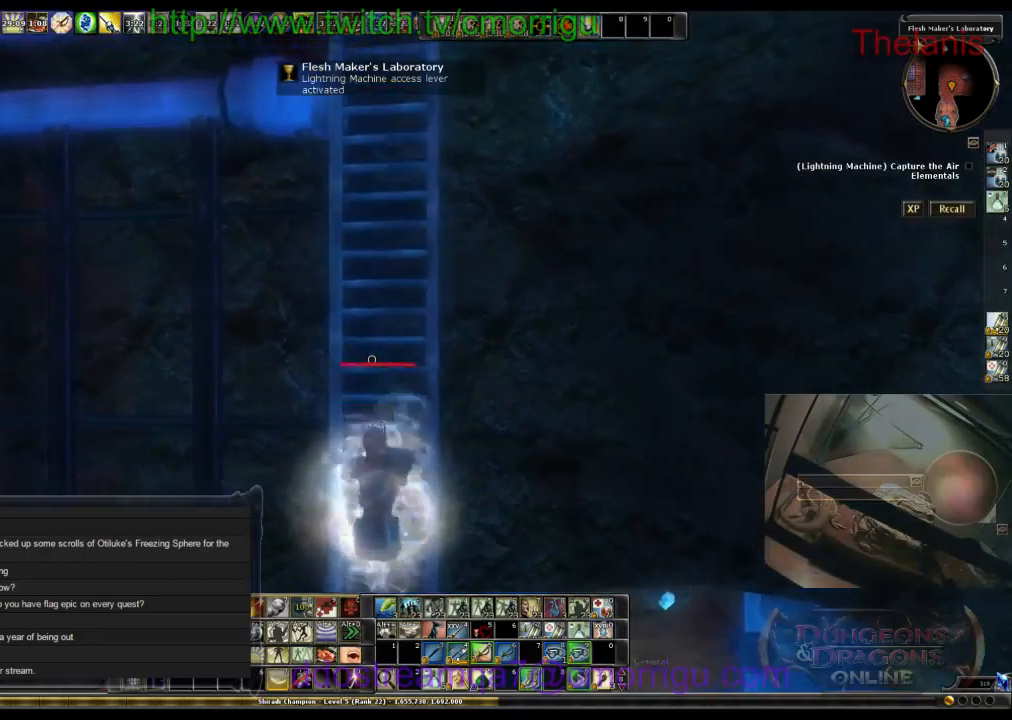
{"keys": ["w"], "events": [[100, "c", "down"], [233, "c", "up"]]}
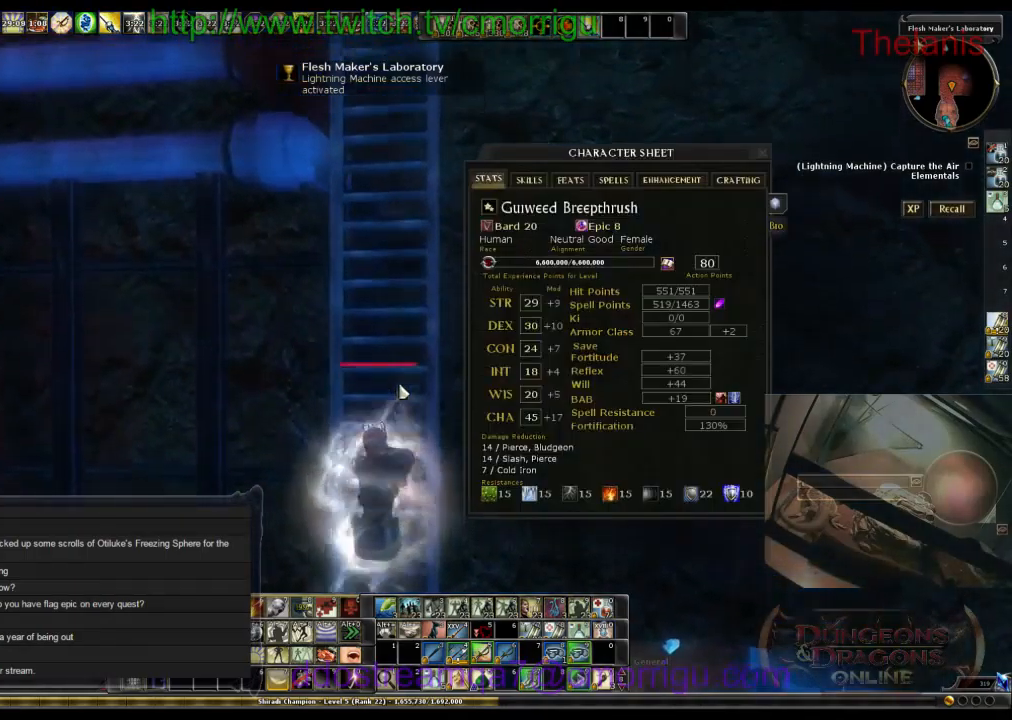
{"keys": ["w"], "events": []}
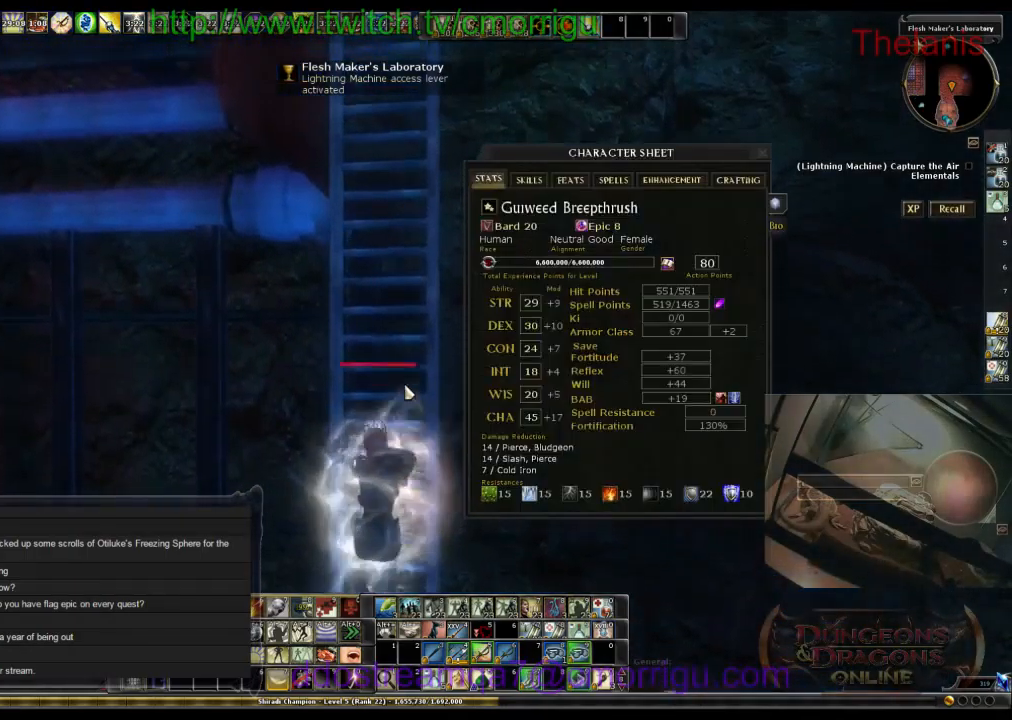
{"keys": ["w"], "events": [[100, "c", "down"], [200, "c", "up"]]}
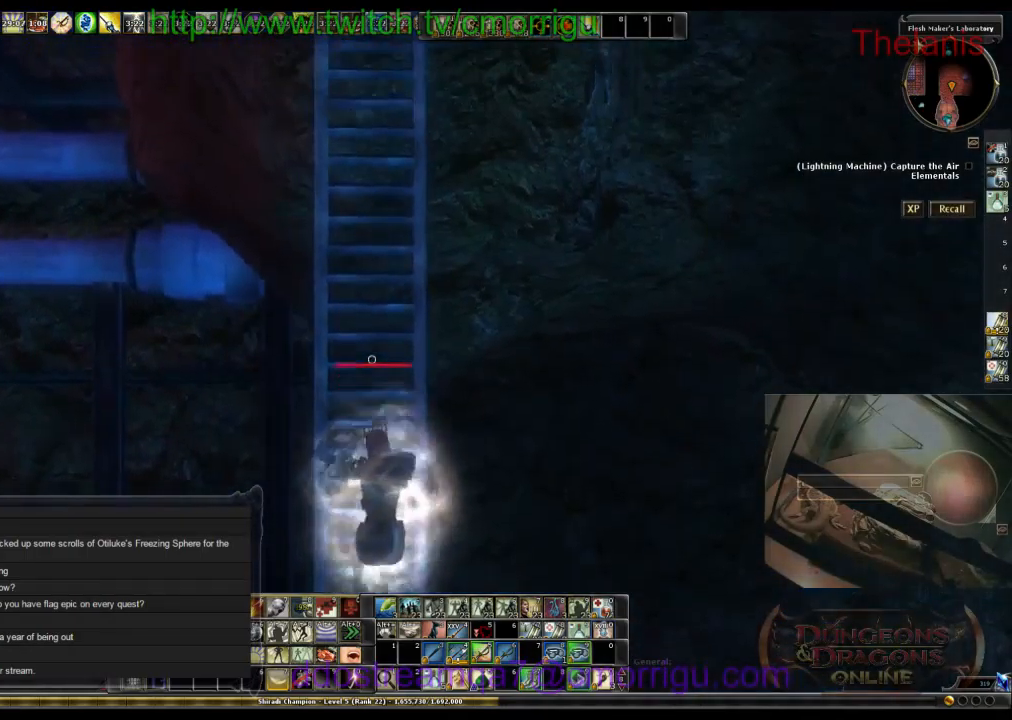
{"keys": ["w"], "events": []}
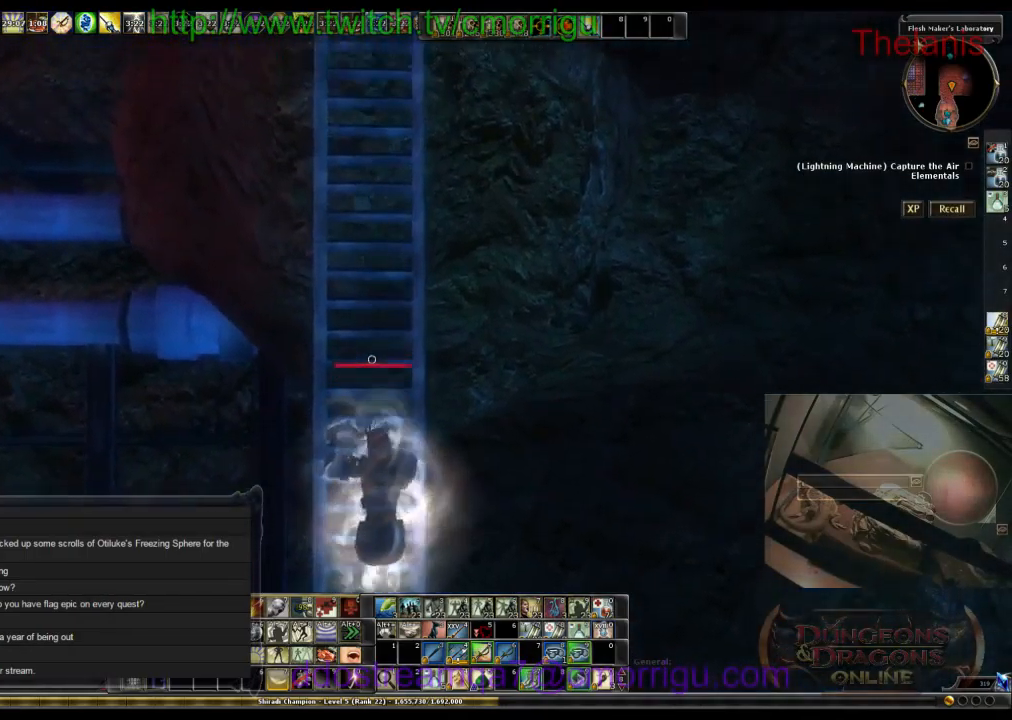
{"keys": ["w"], "events": []}
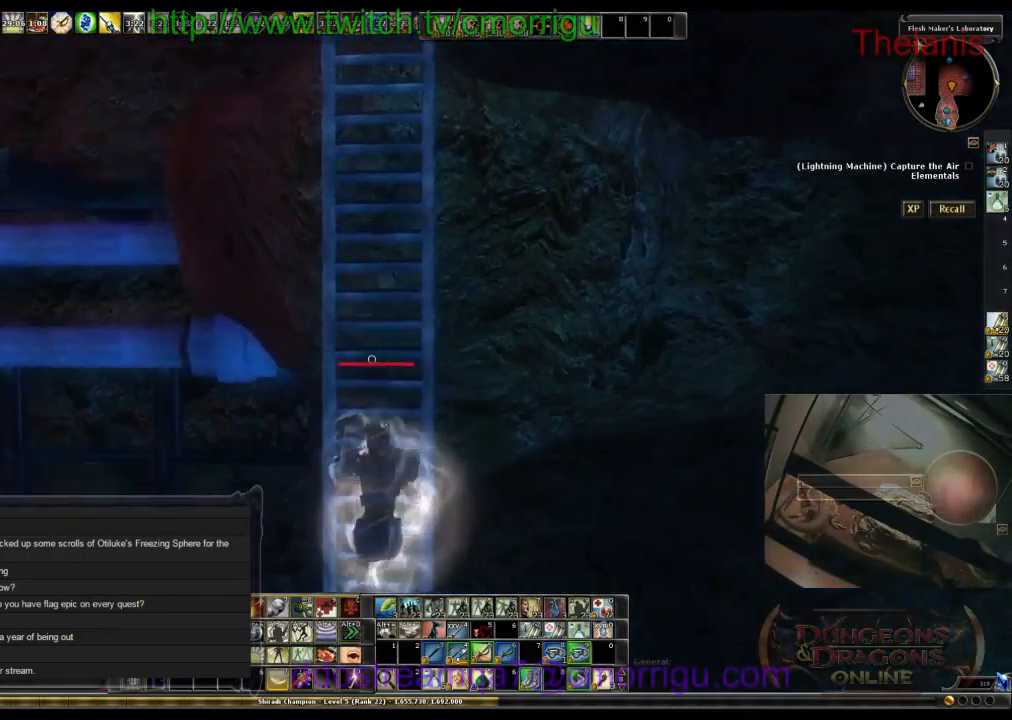
{"keys": ["w"], "events": []}
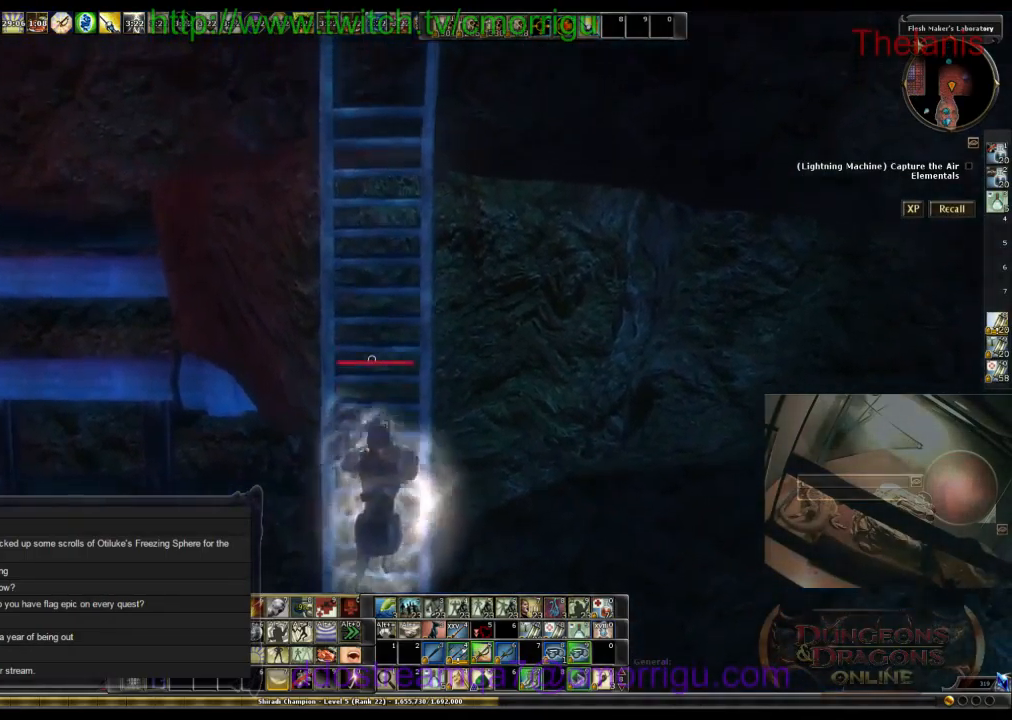
{"keys": ["w"], "events": []}
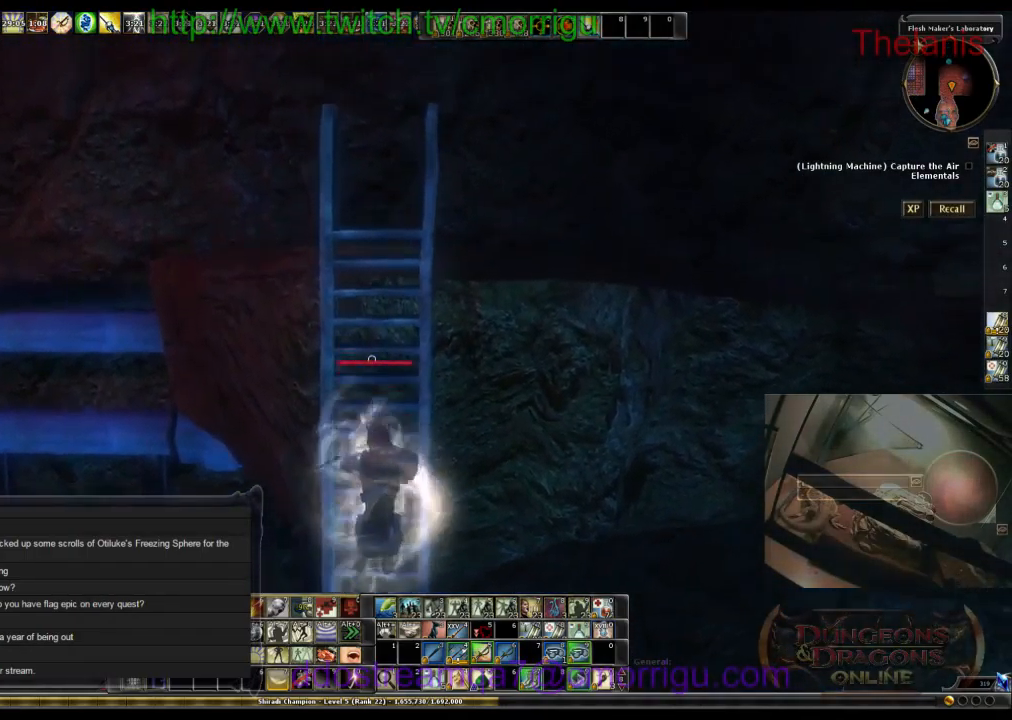
{"keys": ["w"], "events": []}
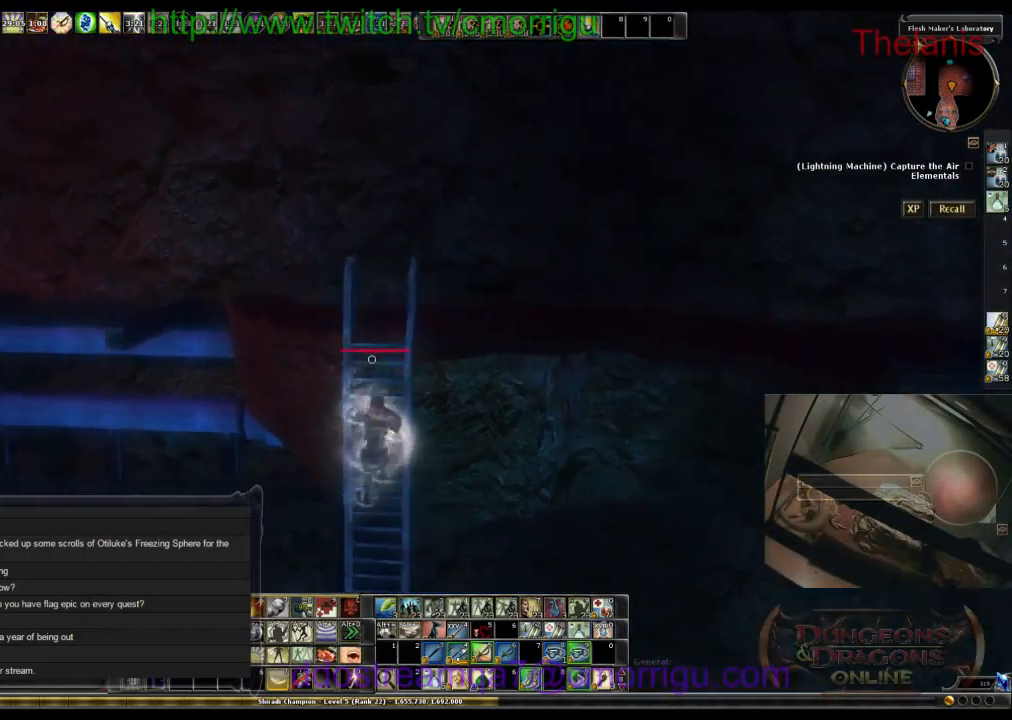
{"keys": ["w"], "events": []}
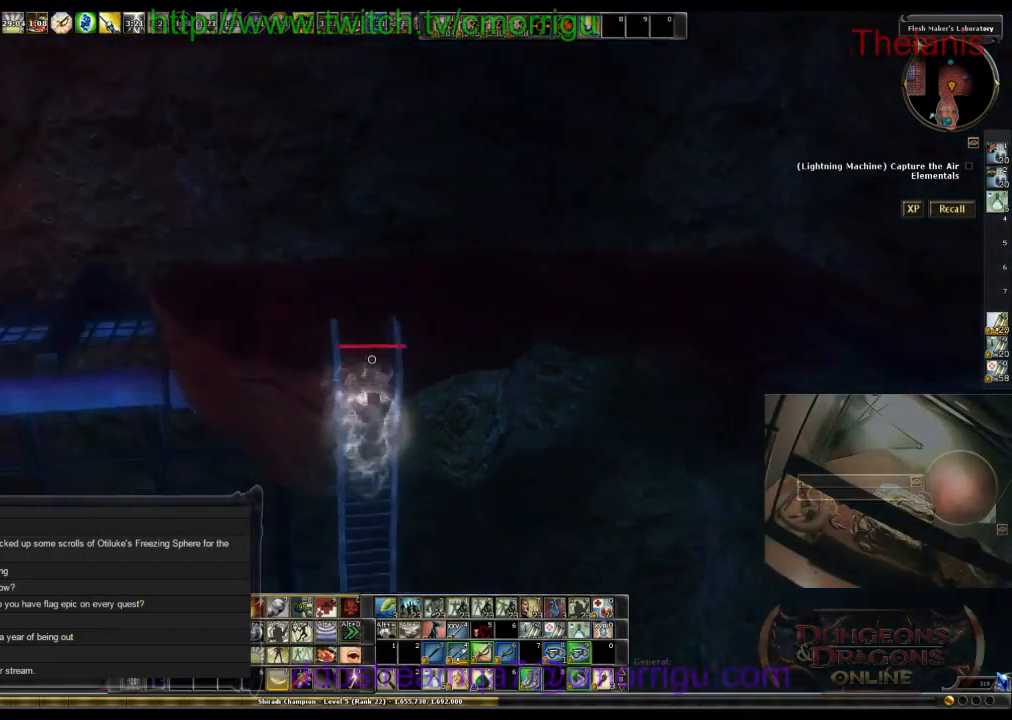
{"keys": ["w"], "events": []}
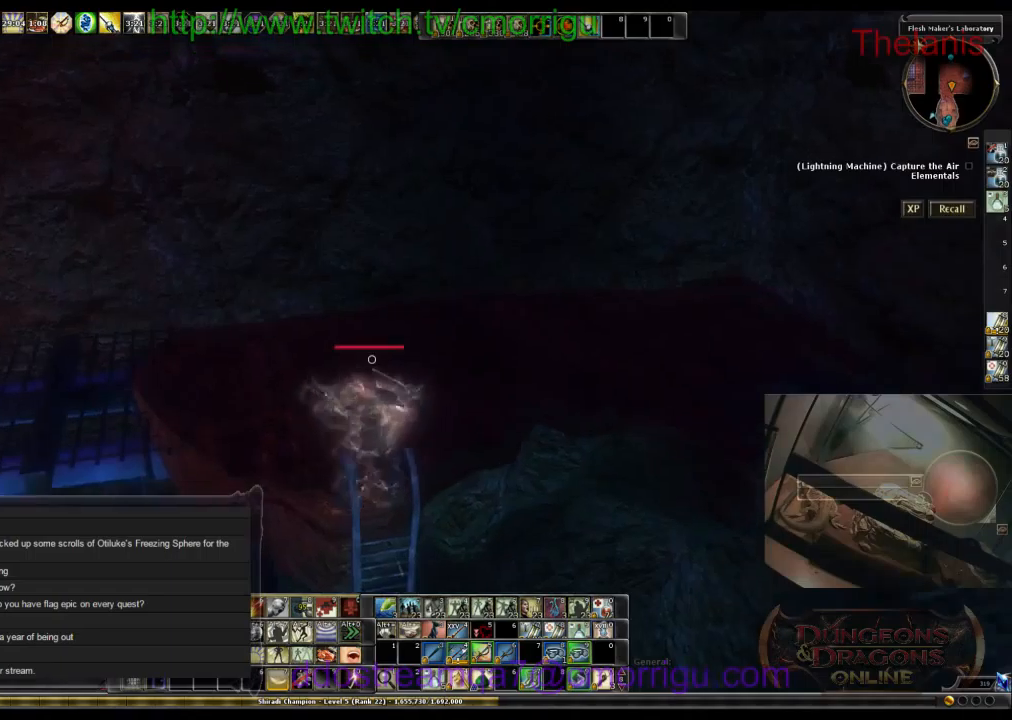
{"keys": ["w"], "events": []}
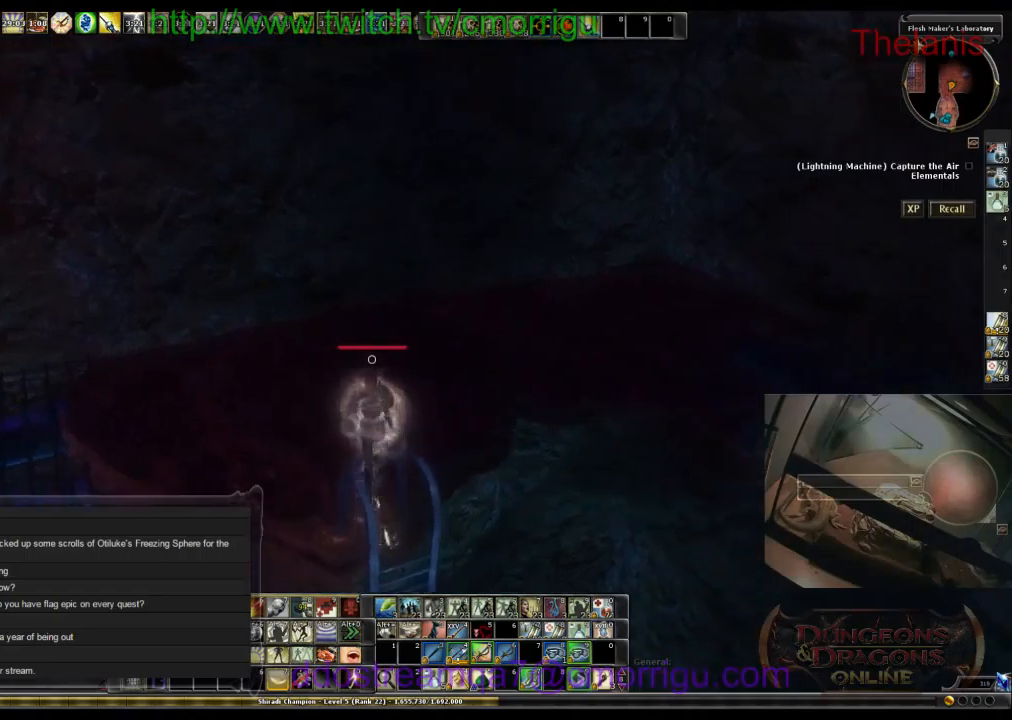
{"keys": ["w"], "events": []}
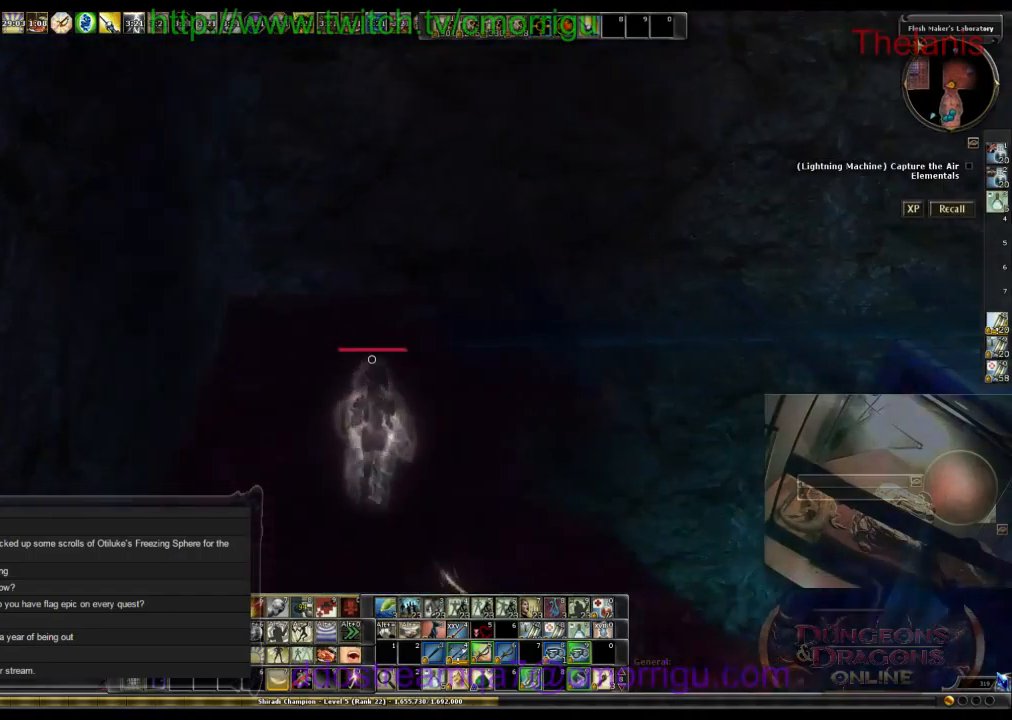
{"keys": ["w"], "events": []}
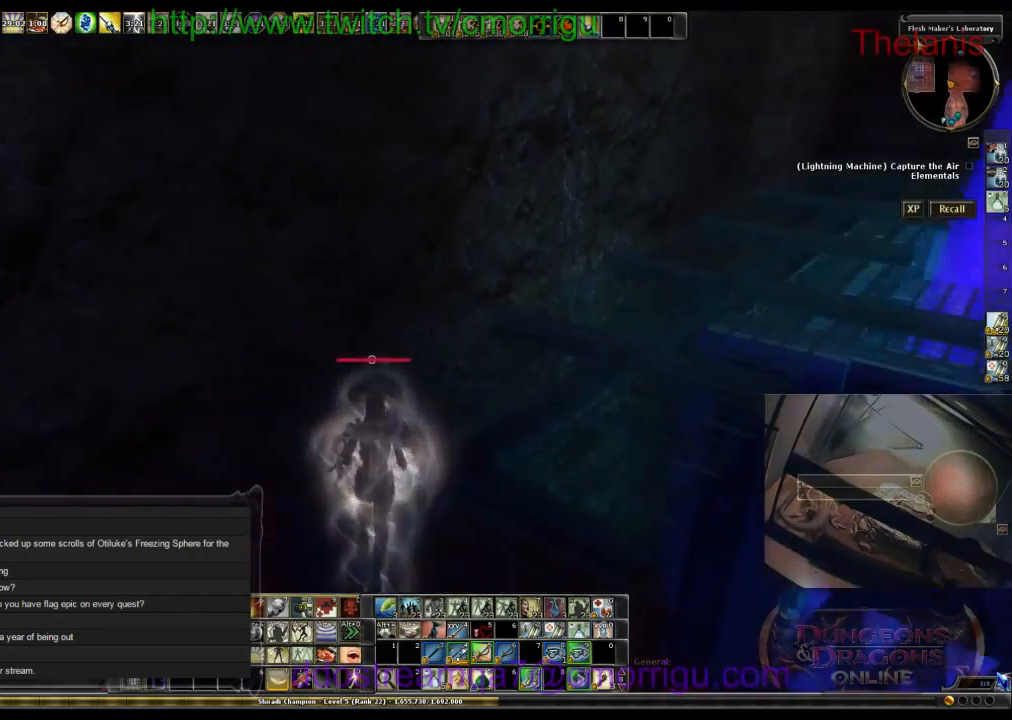
{"keys": ["w"], "events": []}
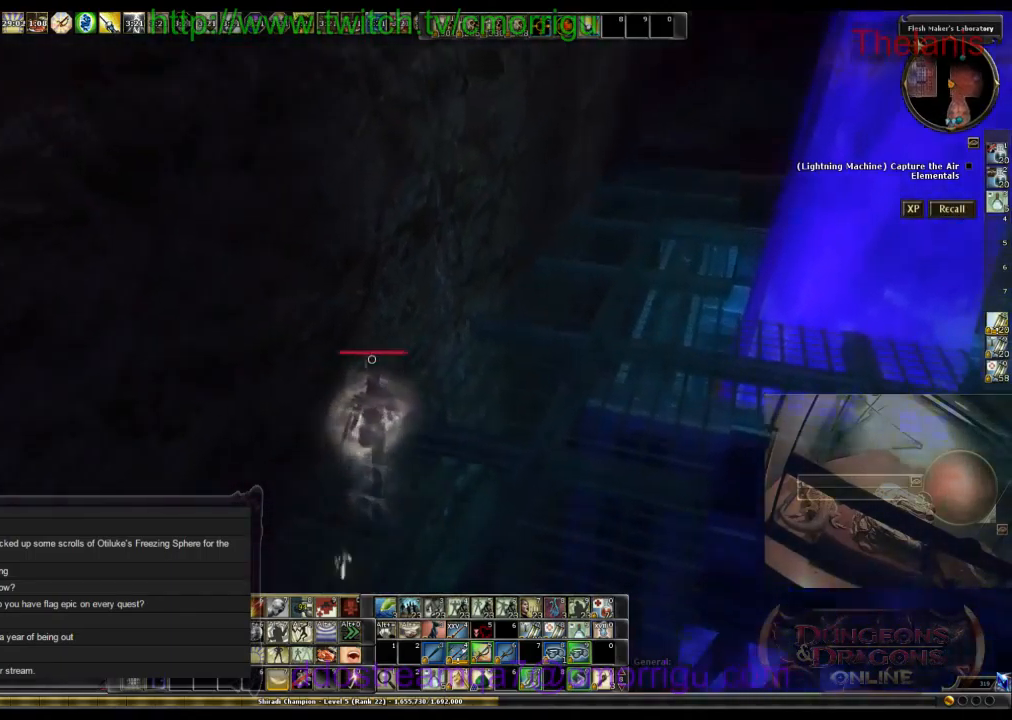
{"keys": ["w"], "events": []}
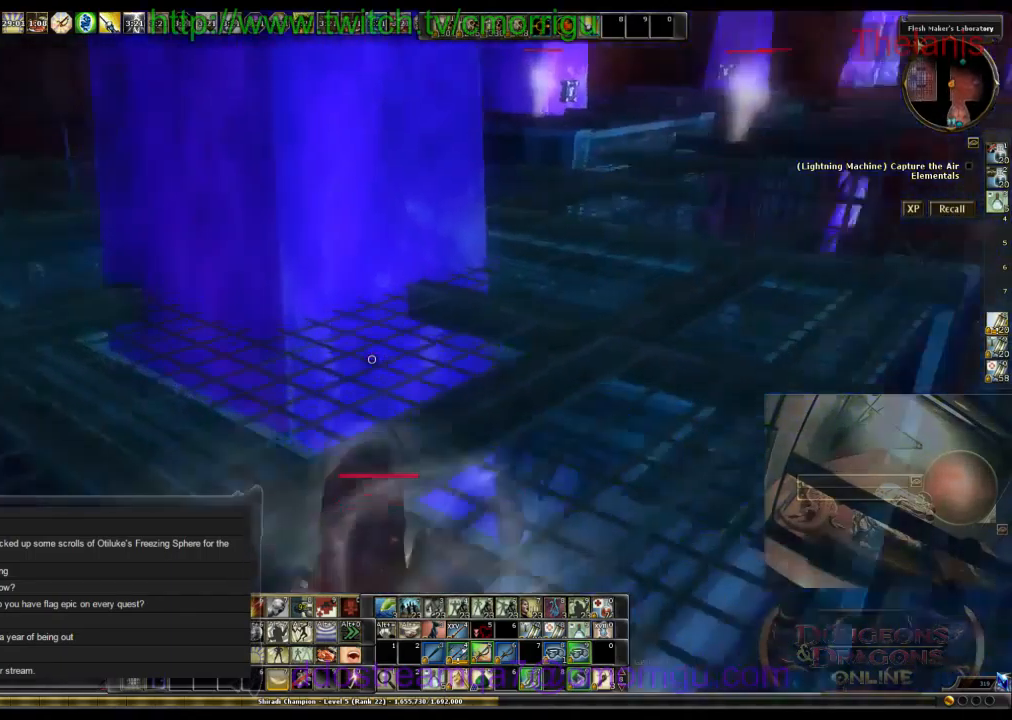
{"keys": ["w"], "events": []}
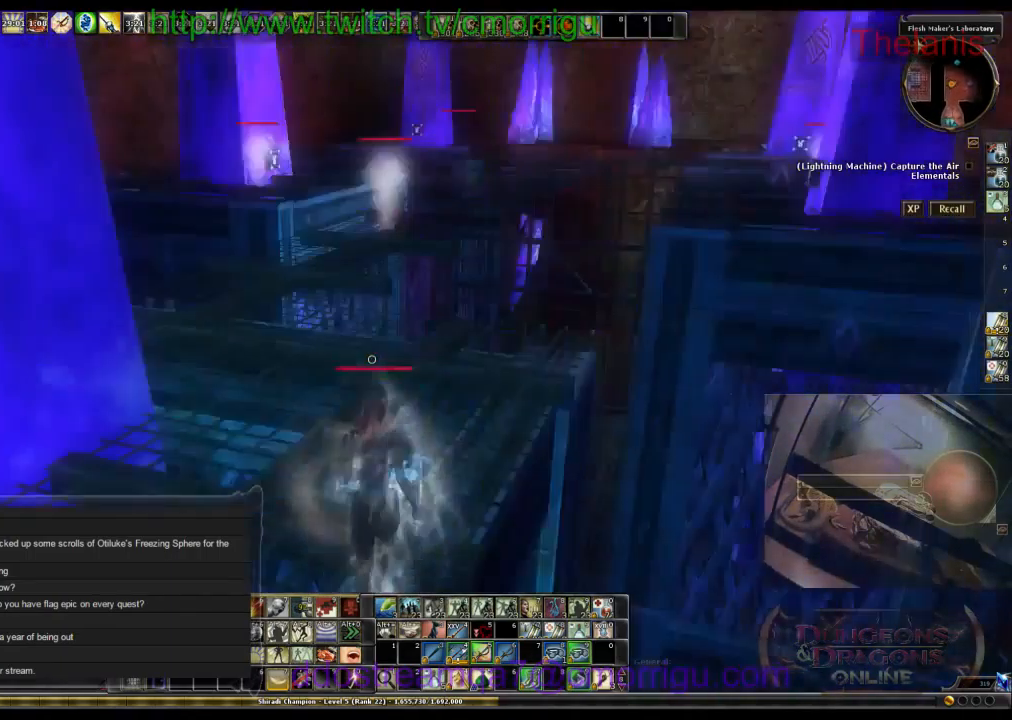
{"keys": [], "events": [[466, "w", "up"]]}
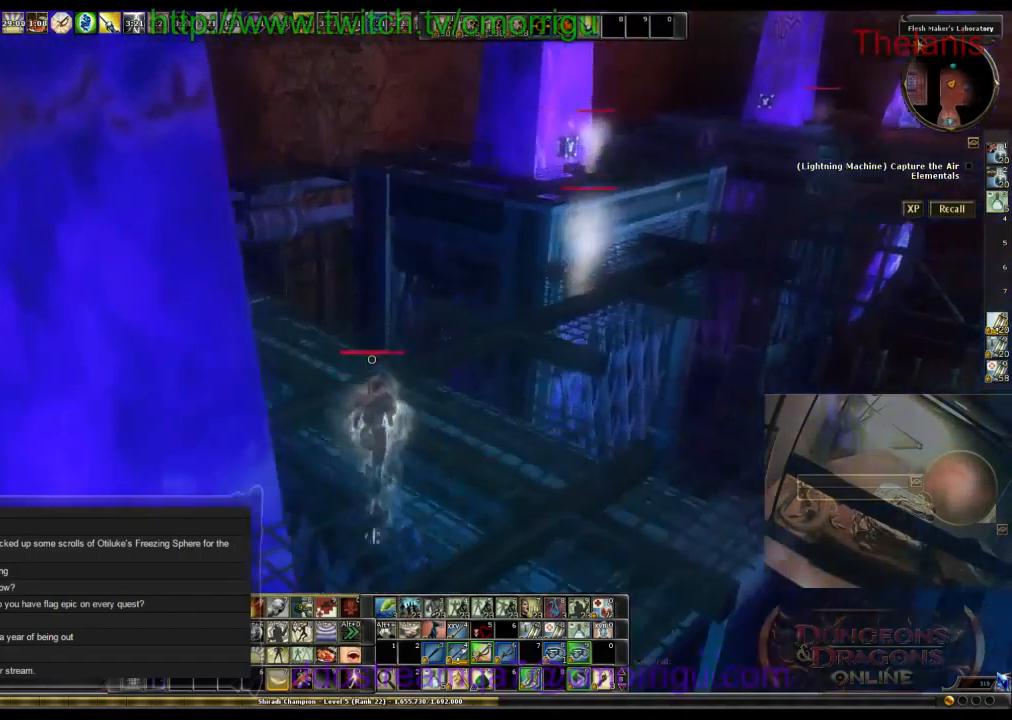
{"keys": [], "events": []}
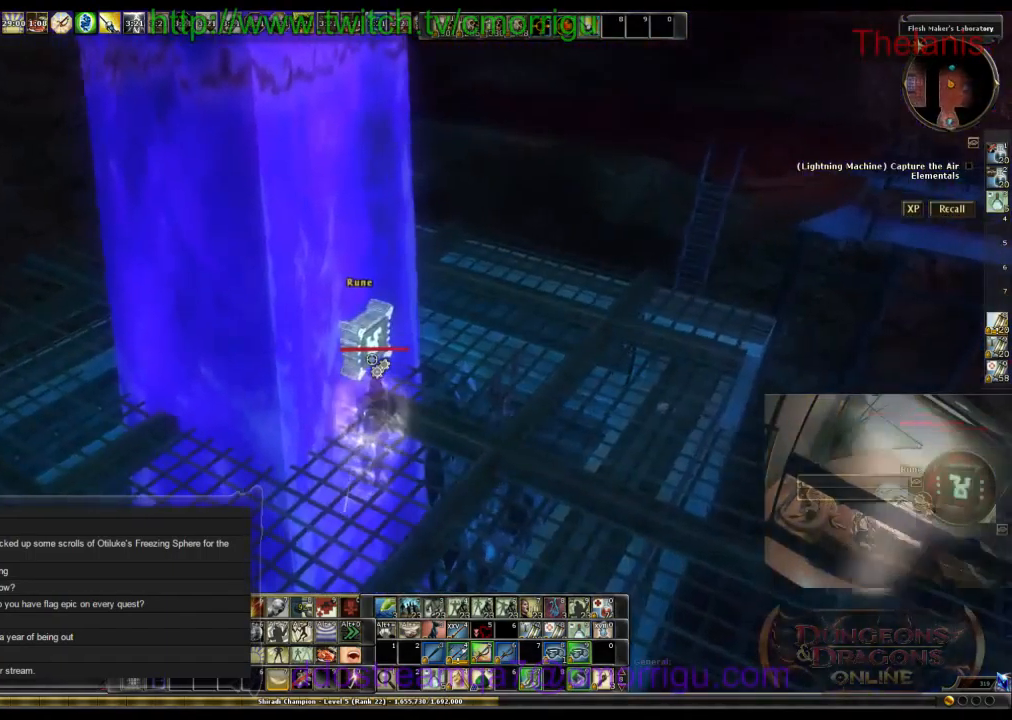
{"keys": [], "events": []}
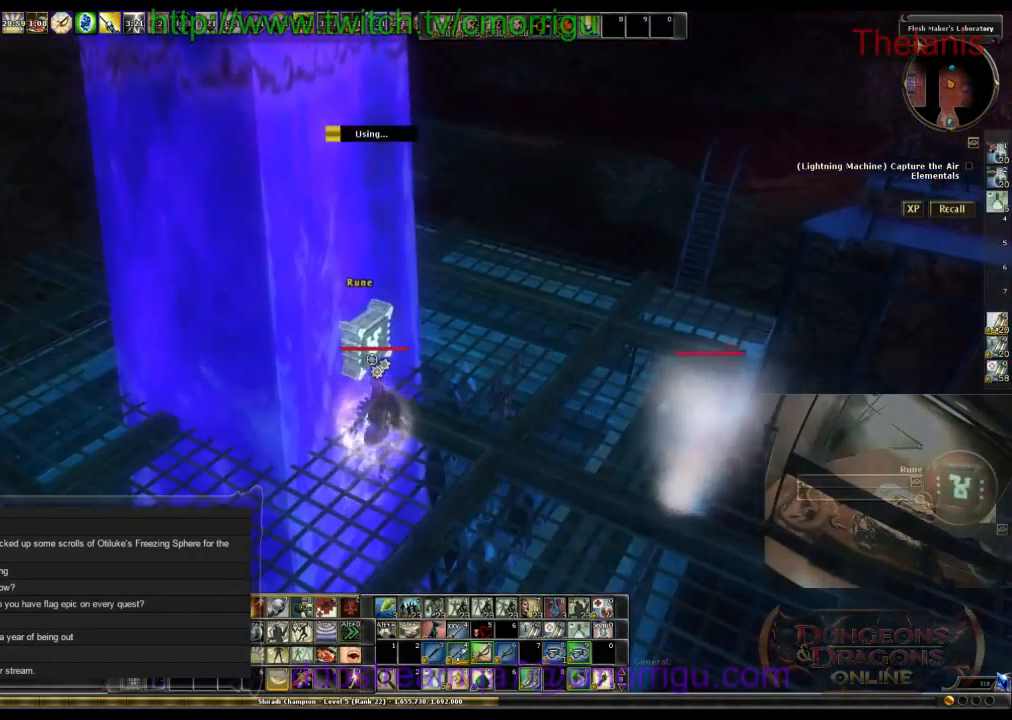
{"keys": [], "events": []}
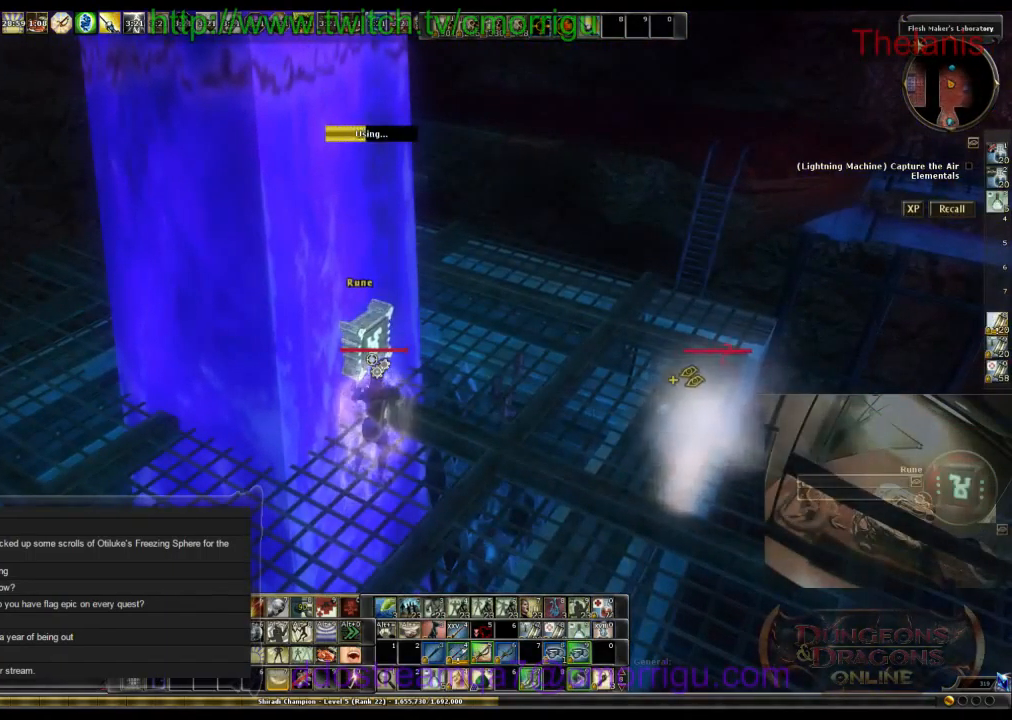
{"keys": [], "events": []}
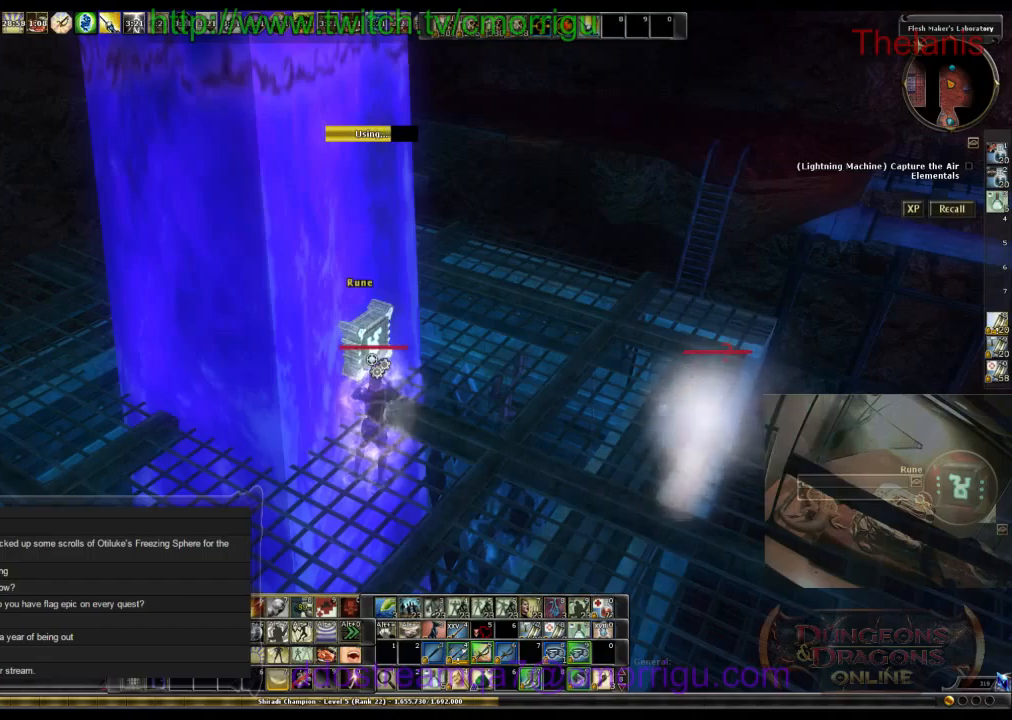
{"keys": [], "events": []}
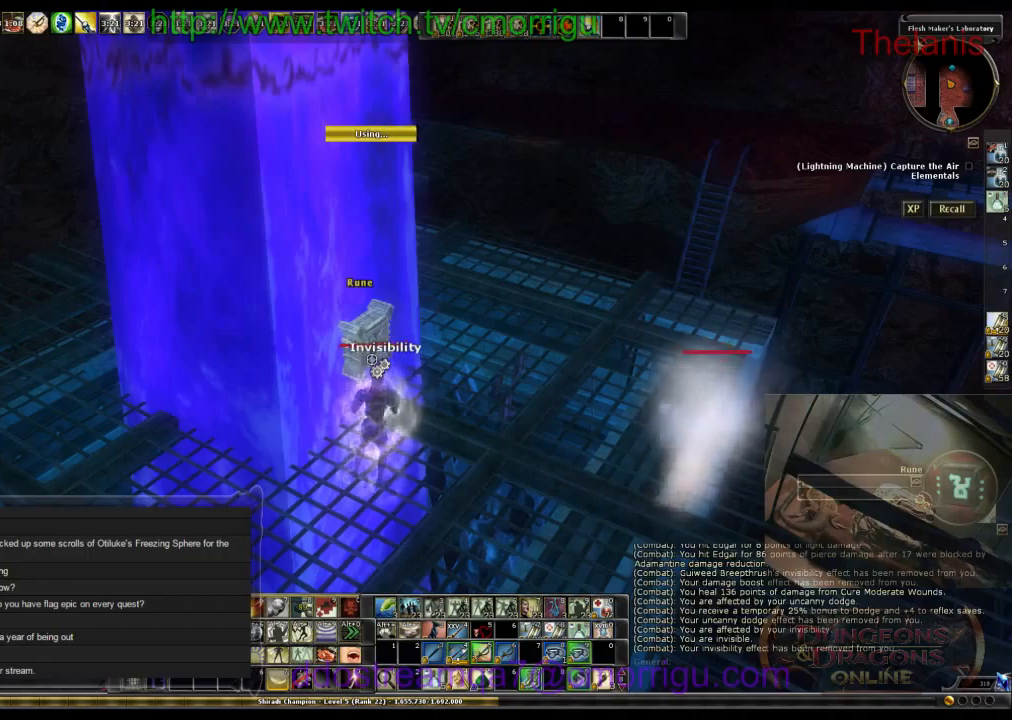
{"keys": ["a", "w"], "events": [[33, "a", "down"], [467, "w", "down"]]}
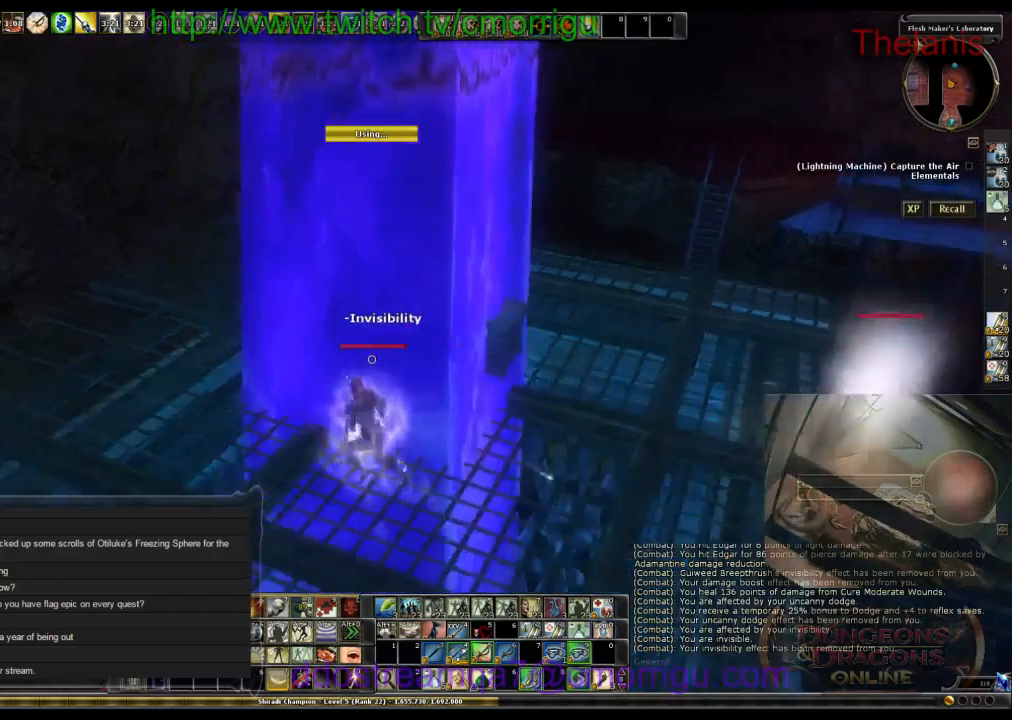
{"keys": ["a", "w"], "events": []}
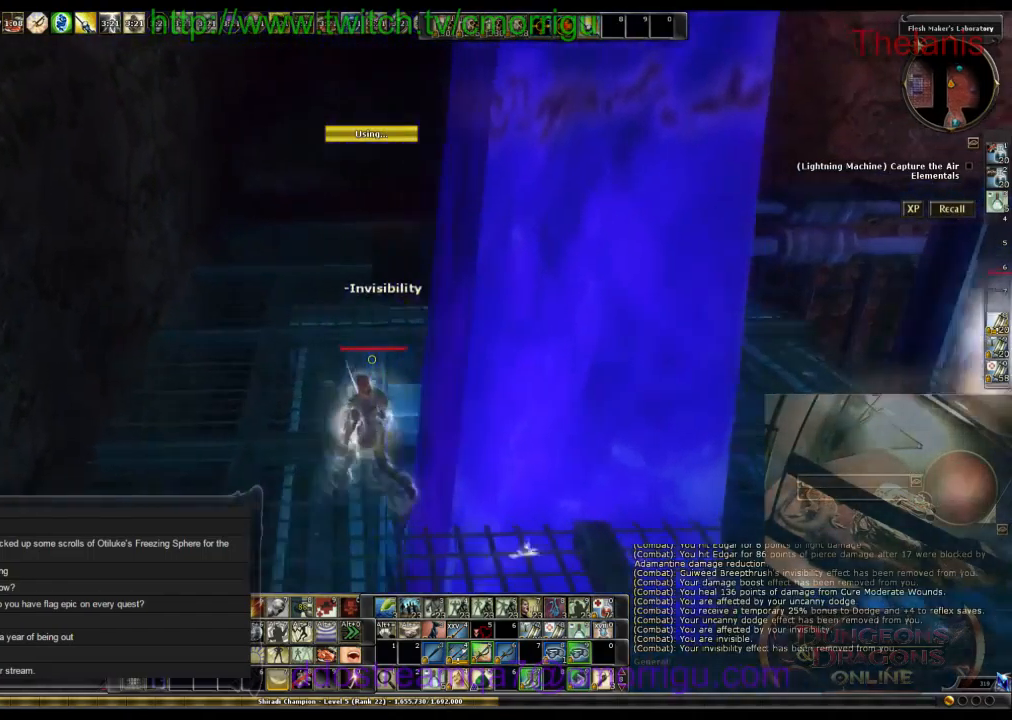
{"keys": ["w"], "events": [[33, "a", "up"]]}
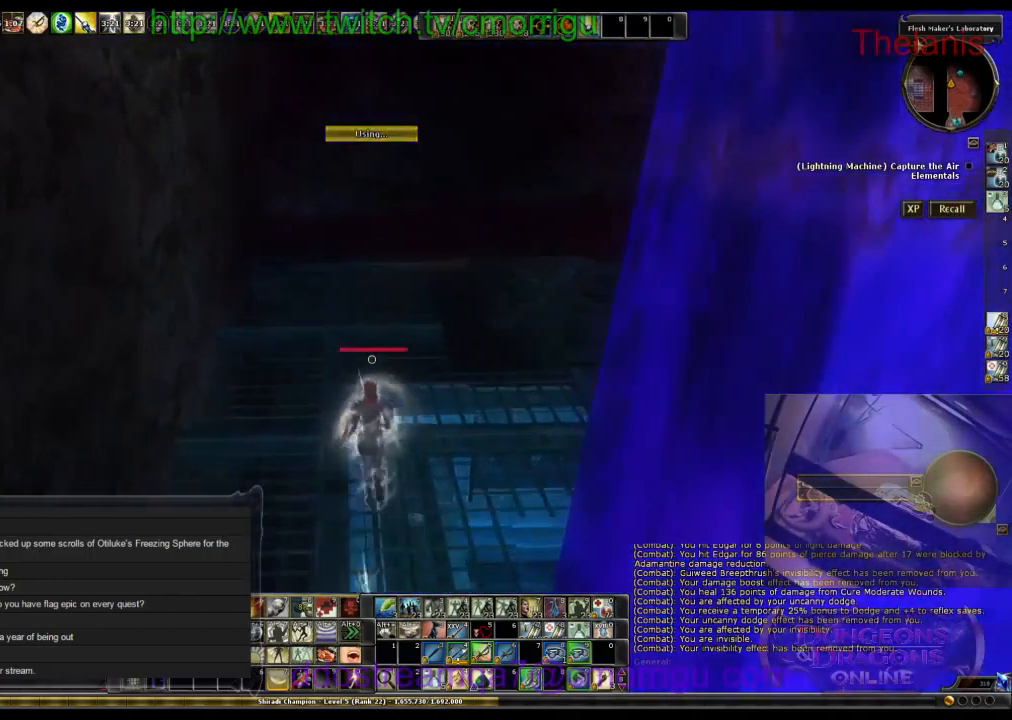
{"keys": ["w"], "events": []}